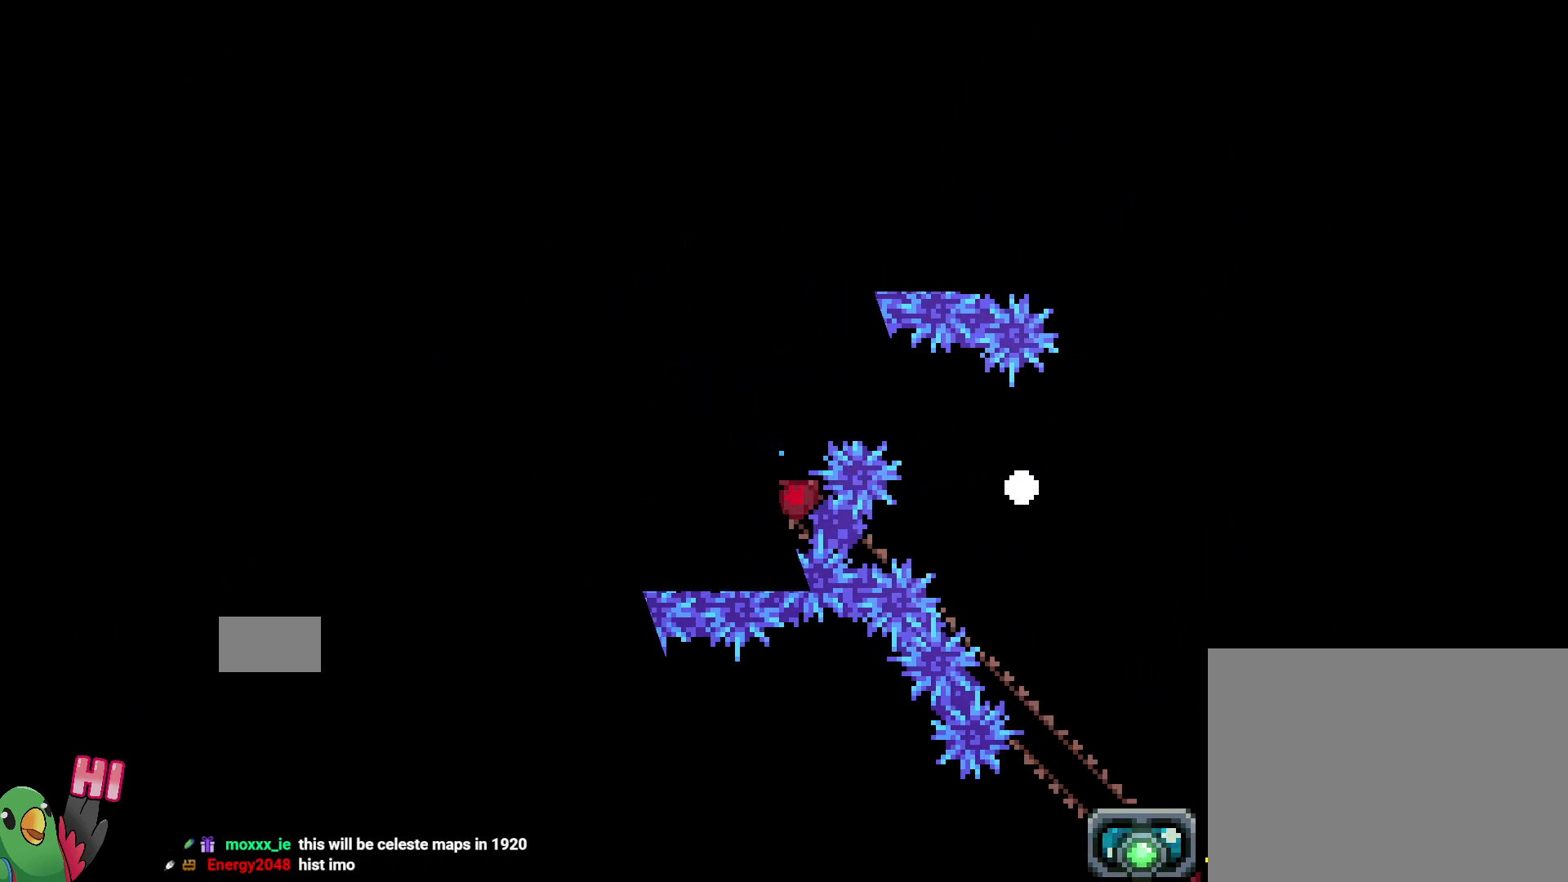
Gameplay with a controller (Nintendo layout); each line is a JSON object with the inputs held at the frame after it (dt_ms = milliseconds from this image to that frame). "events" lists button and stick changes between this image and that frame as [ms after this image, input, new state], when the widget could be followed in between. Not read: DPAD_LEFT HOME L3 R3 START.
{"dt_ms": 500, "buttons": [], "left_stick": "center", "right_stick": "center", "events": []}
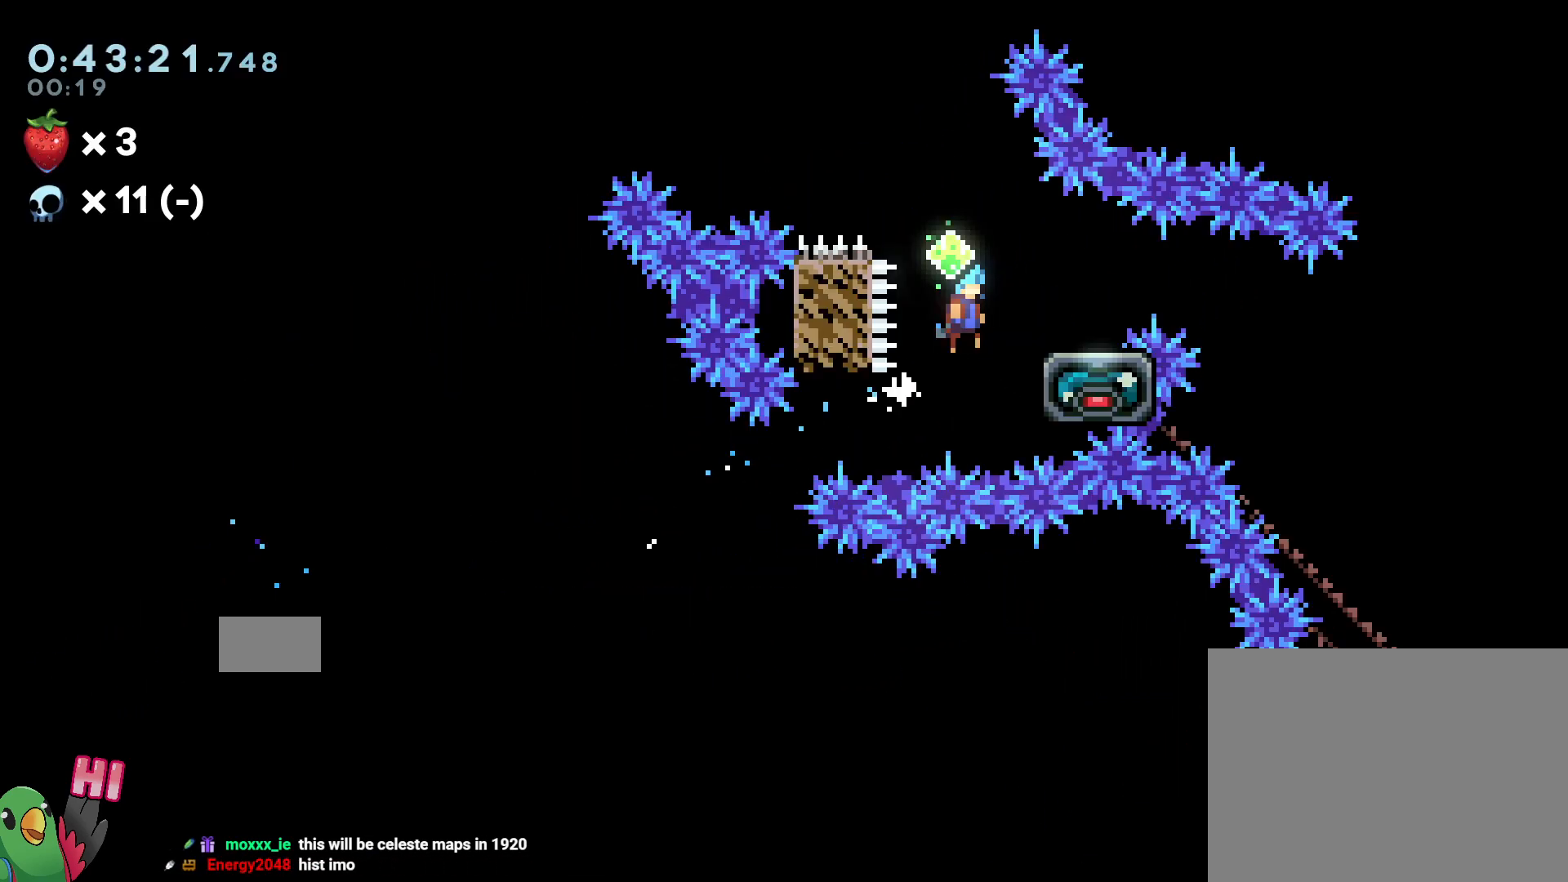
{"dt_ms": 1000, "buttons": [], "left_stick": "down", "right_stick": "center"}
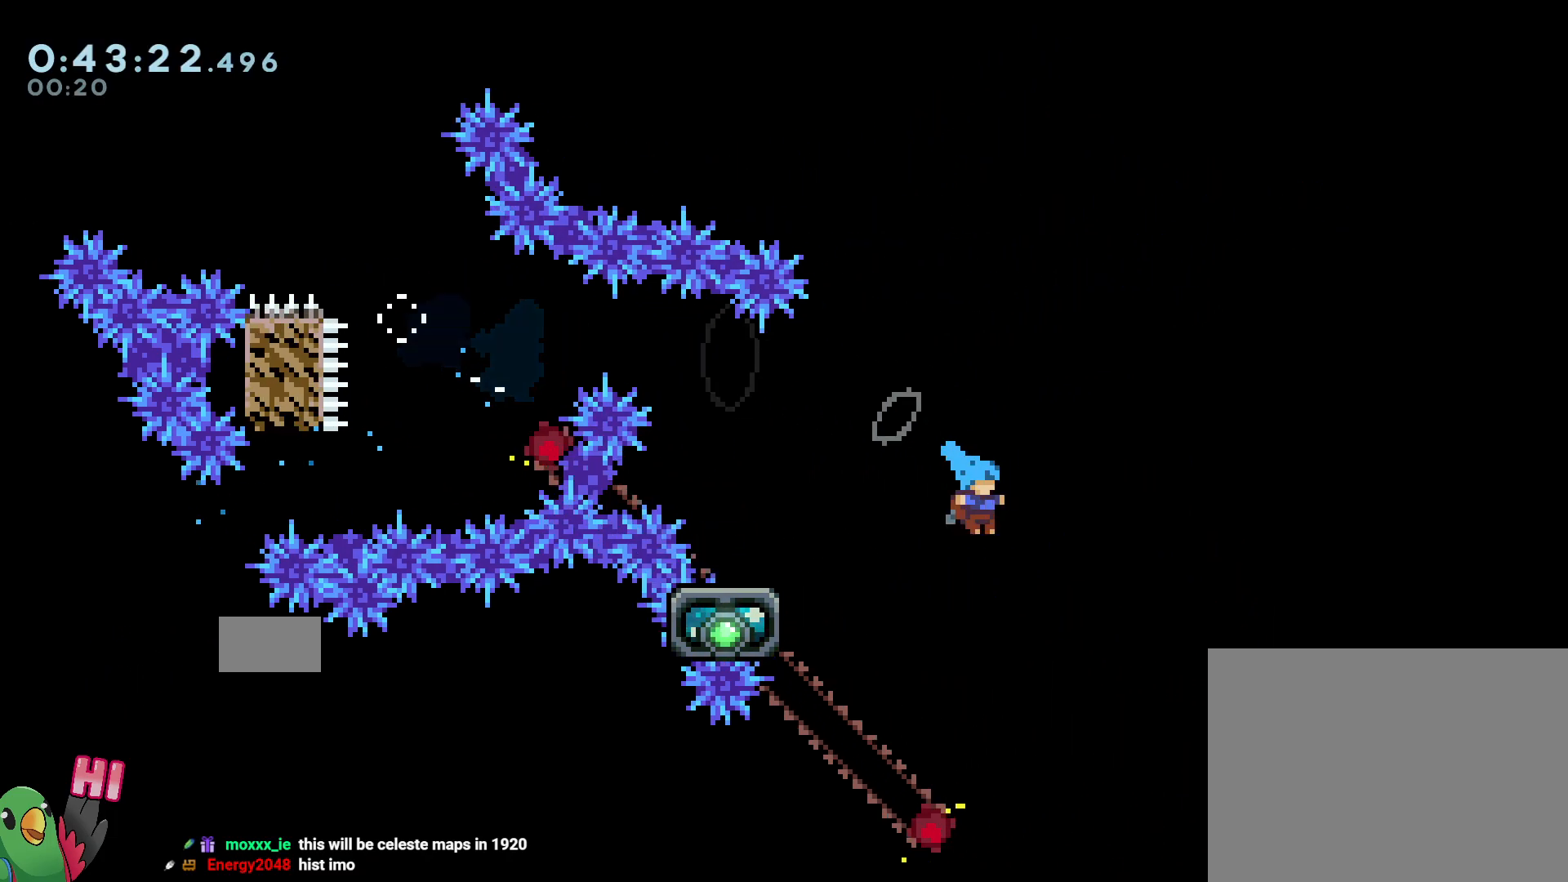
{"dt_ms": 500, "buttons": [], "left_stick": "center", "right_stick": "center", "events": [[33, "B", "down"], [50, "left_stick", "down-right"], [200, "B", "up"], [200, "left_stick", "center"], [300, "R2", "down"], [400, "R2", "up"]]}
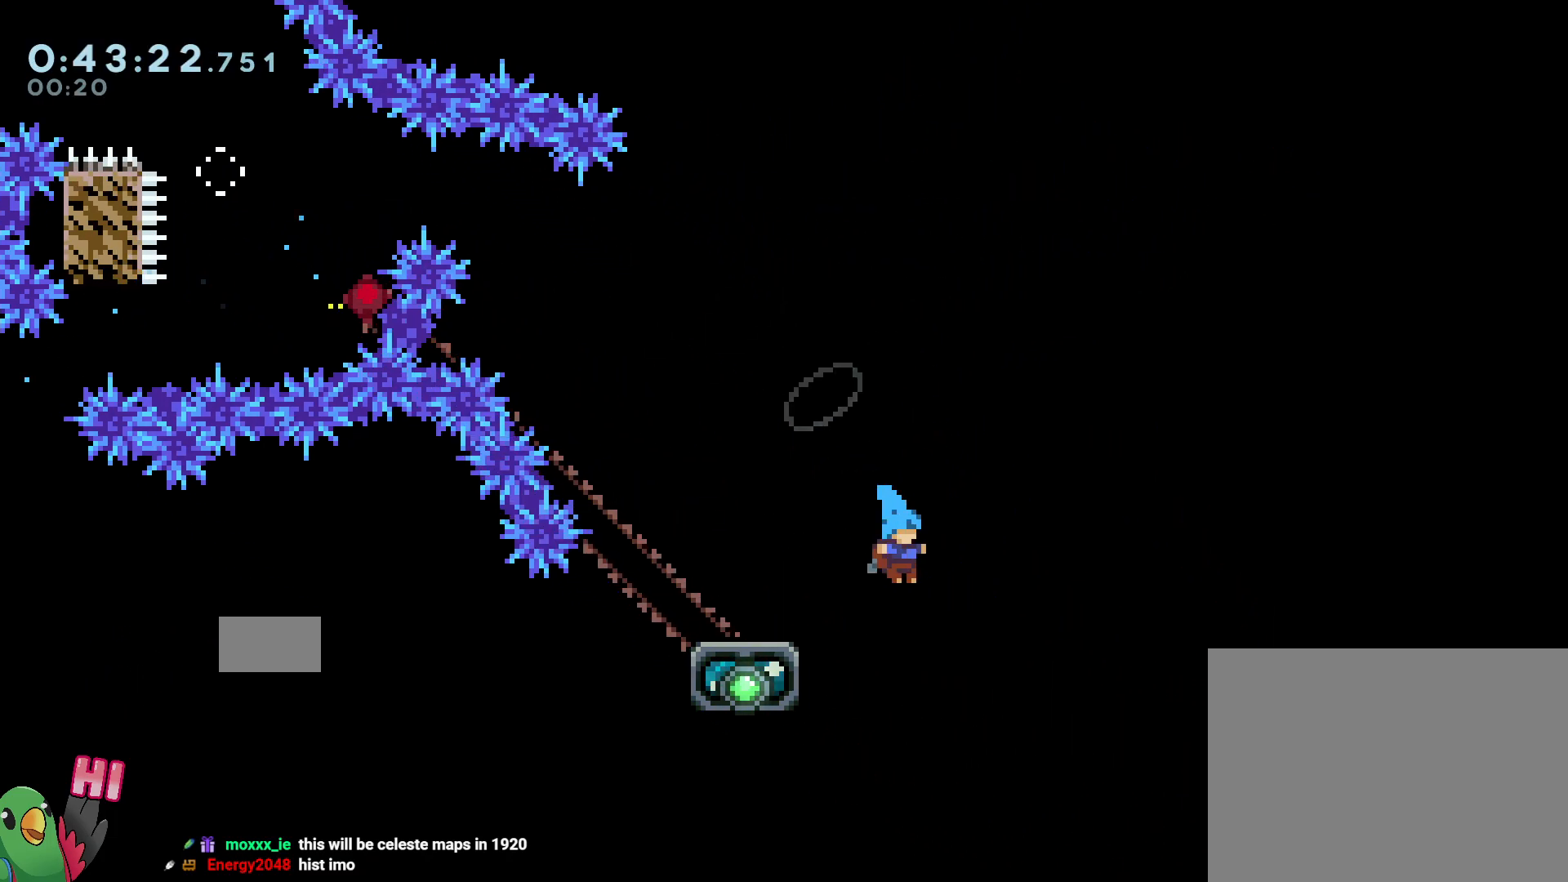
{"dt_ms": 500, "buttons": [], "left_stick": "center", "right_stick": "center", "events": []}
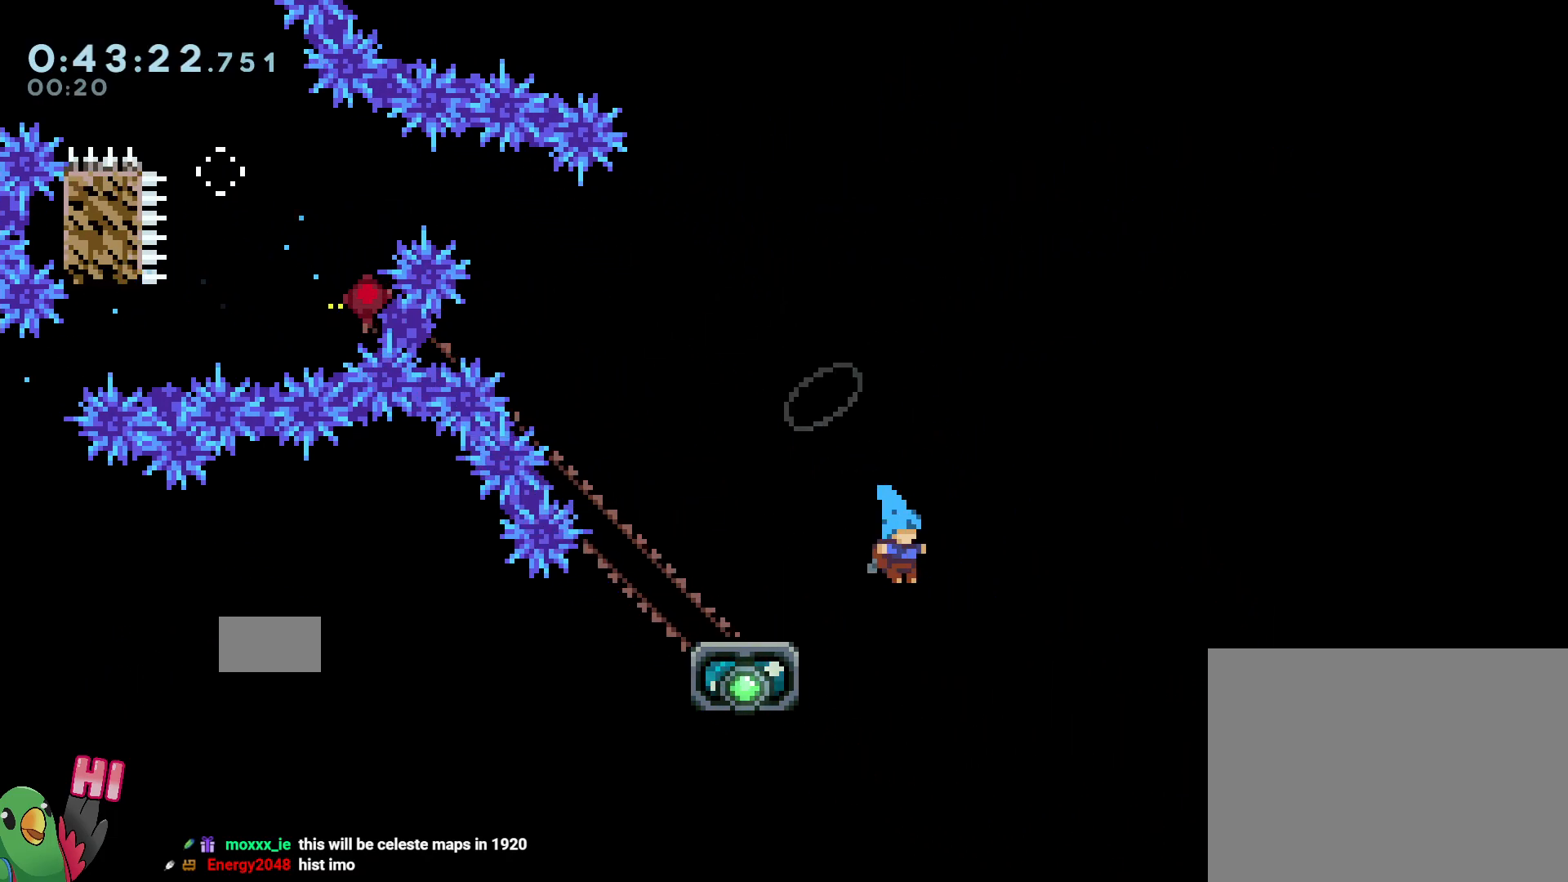
{"dt_ms": 500, "buttons": ["L1"], "left_stick": "center", "right_stick": "center", "events": [[350, "L1", "down"]]}
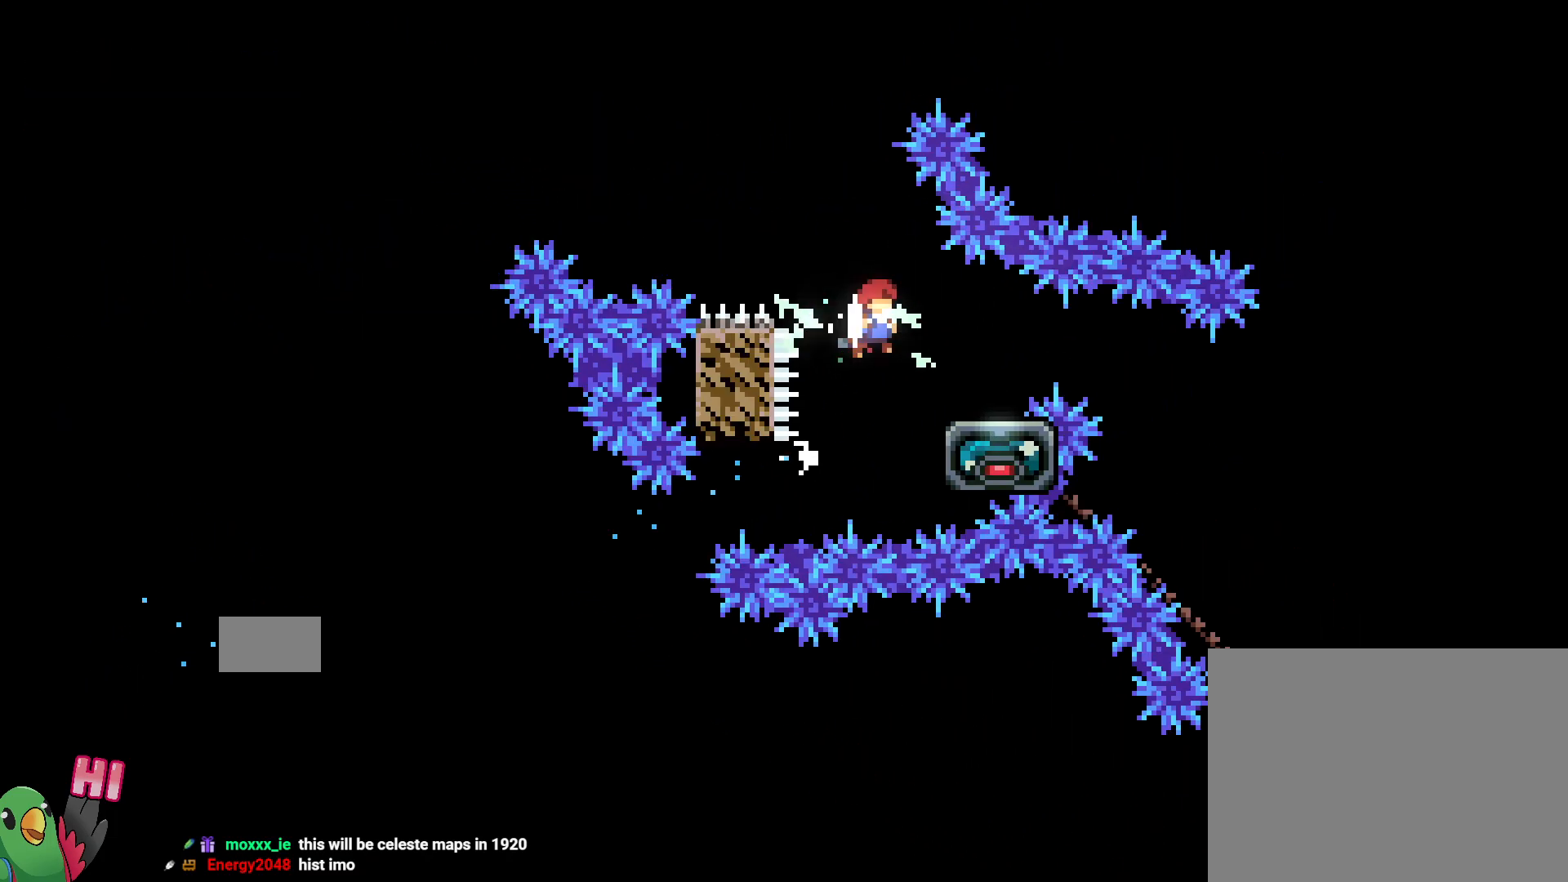
{"dt_ms": 1000, "buttons": [], "left_stick": "center", "right_stick": "center"}
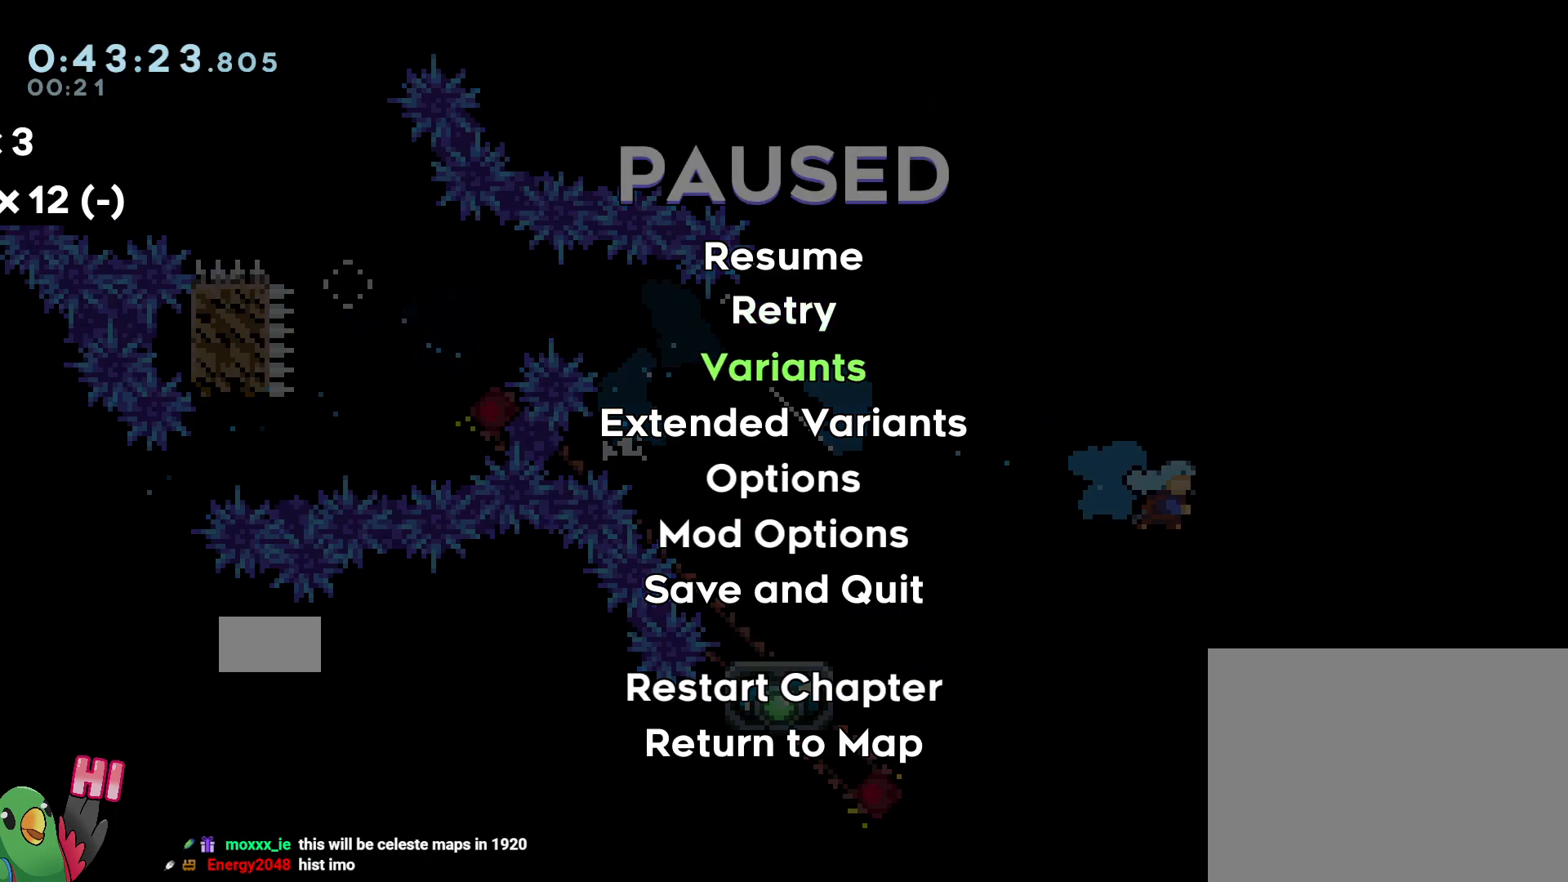
{"dt_ms": 500, "buttons": [], "left_stick": "center", "right_stick": "center", "events": [[250, "X", "down"], [433, "X", "up"]]}